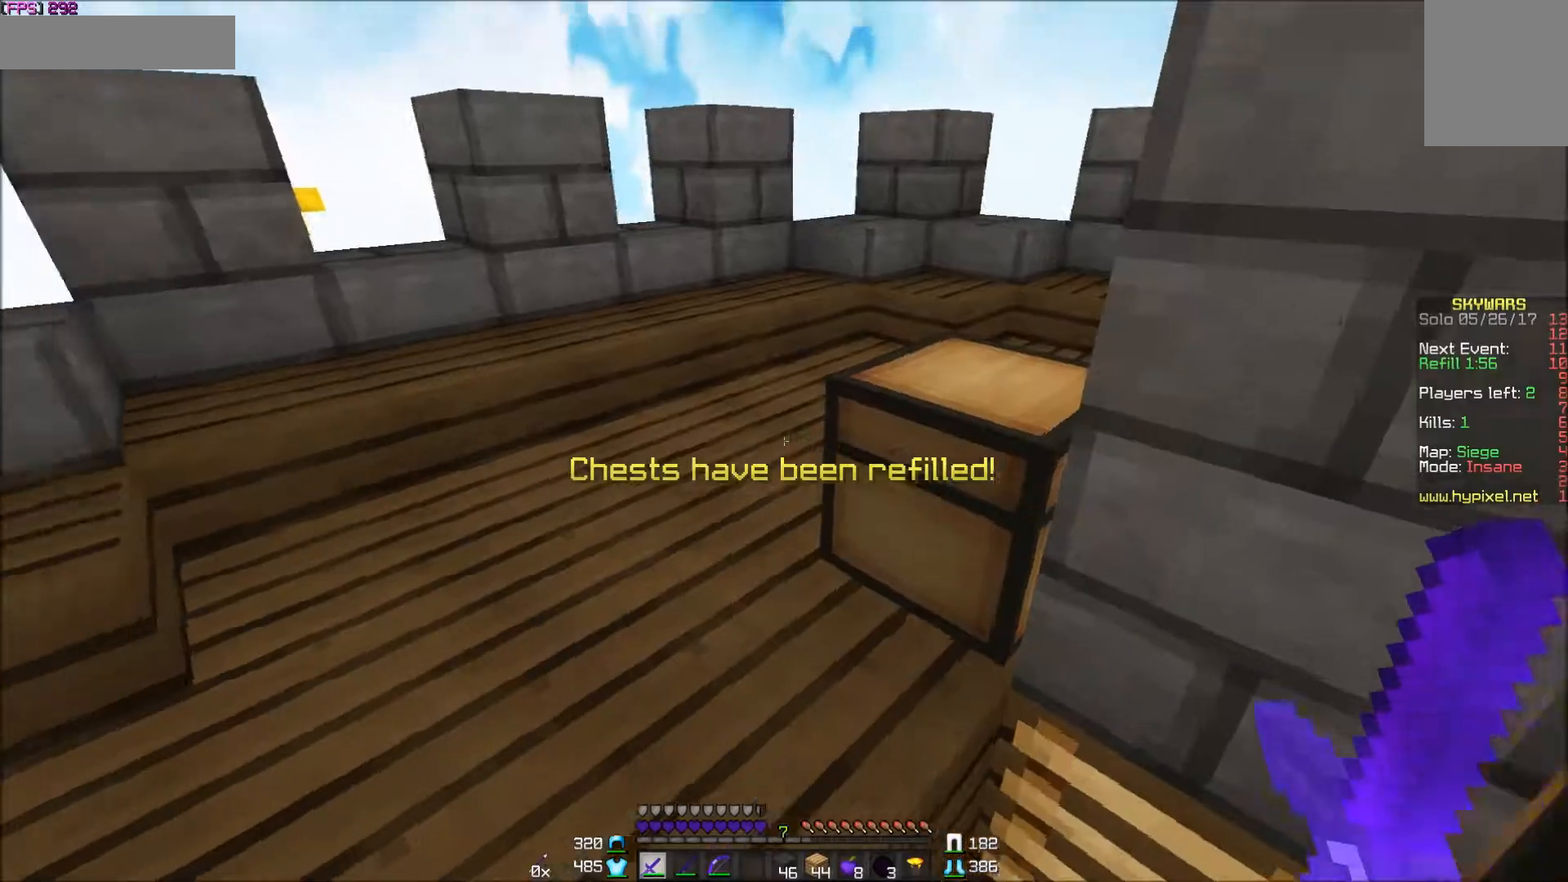
Gameplay with keyboard and mouse; each line is a JSON object with the keys and mouse buttons held at the frame after it. "events" lists presses ("down") and releases ("up") of "a", "d", "s", "w", "mouse_left" and "mouse_right" between this image and that frame as [ms after this image, input, new state], when the widget could be followed in between. "mouse_left", "mouse_right" = the "left", "right" buttons of the "mouse" list. No other keys are recorded. Fast repeated clicks can show as one long hold. Mouse movement is not recorded.
{"keys": ["d", "w"], "mouse": ["right"], "events": [[117, "mouse_left", "down"], [117, "mouse_right", "down"], [217, "mouse_left", "up"], [317, "d", "down"], [417, "w", "down"]]}
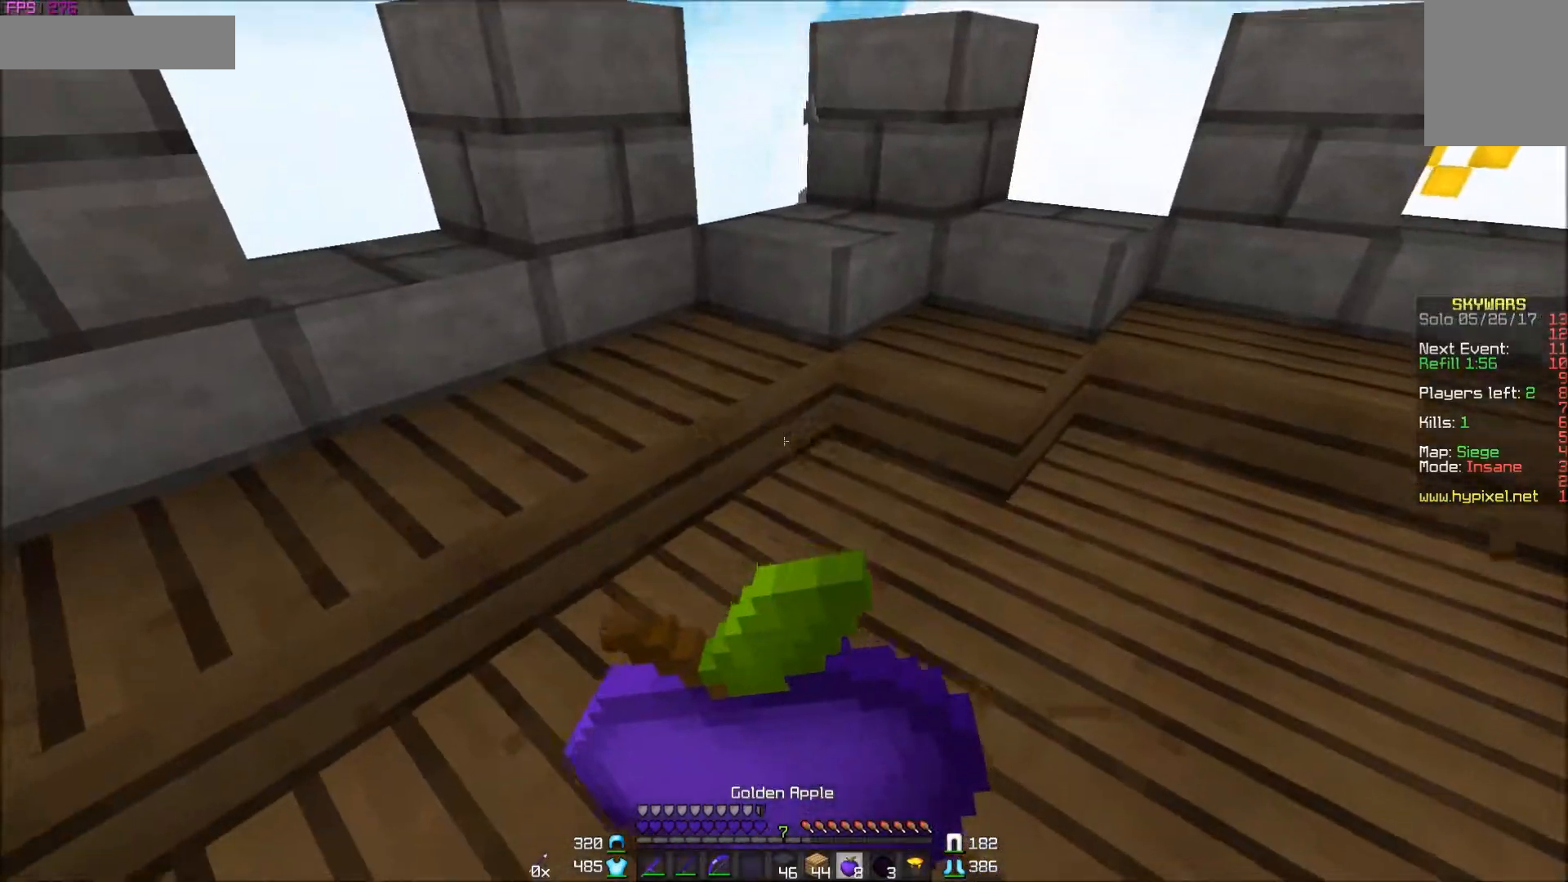
{"keys": ["a", "w"], "mouse": ["right"], "events": [[83, "d", "up"], [267, "a", "down"]]}
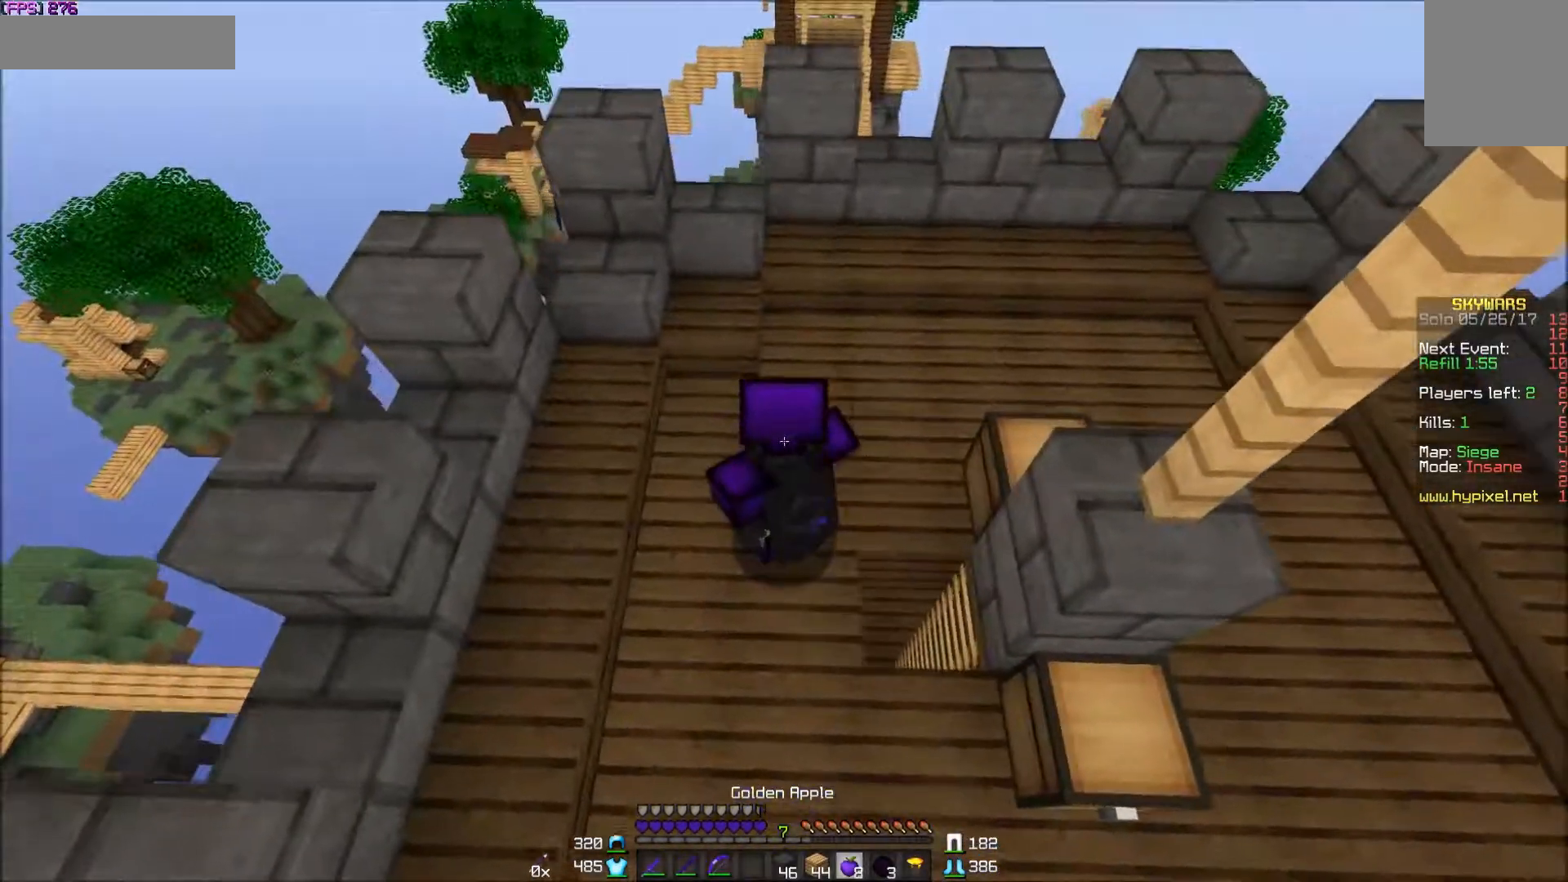
{"keys": ["w"], "mouse": ["right"], "events": [[167, "a", "up"]]}
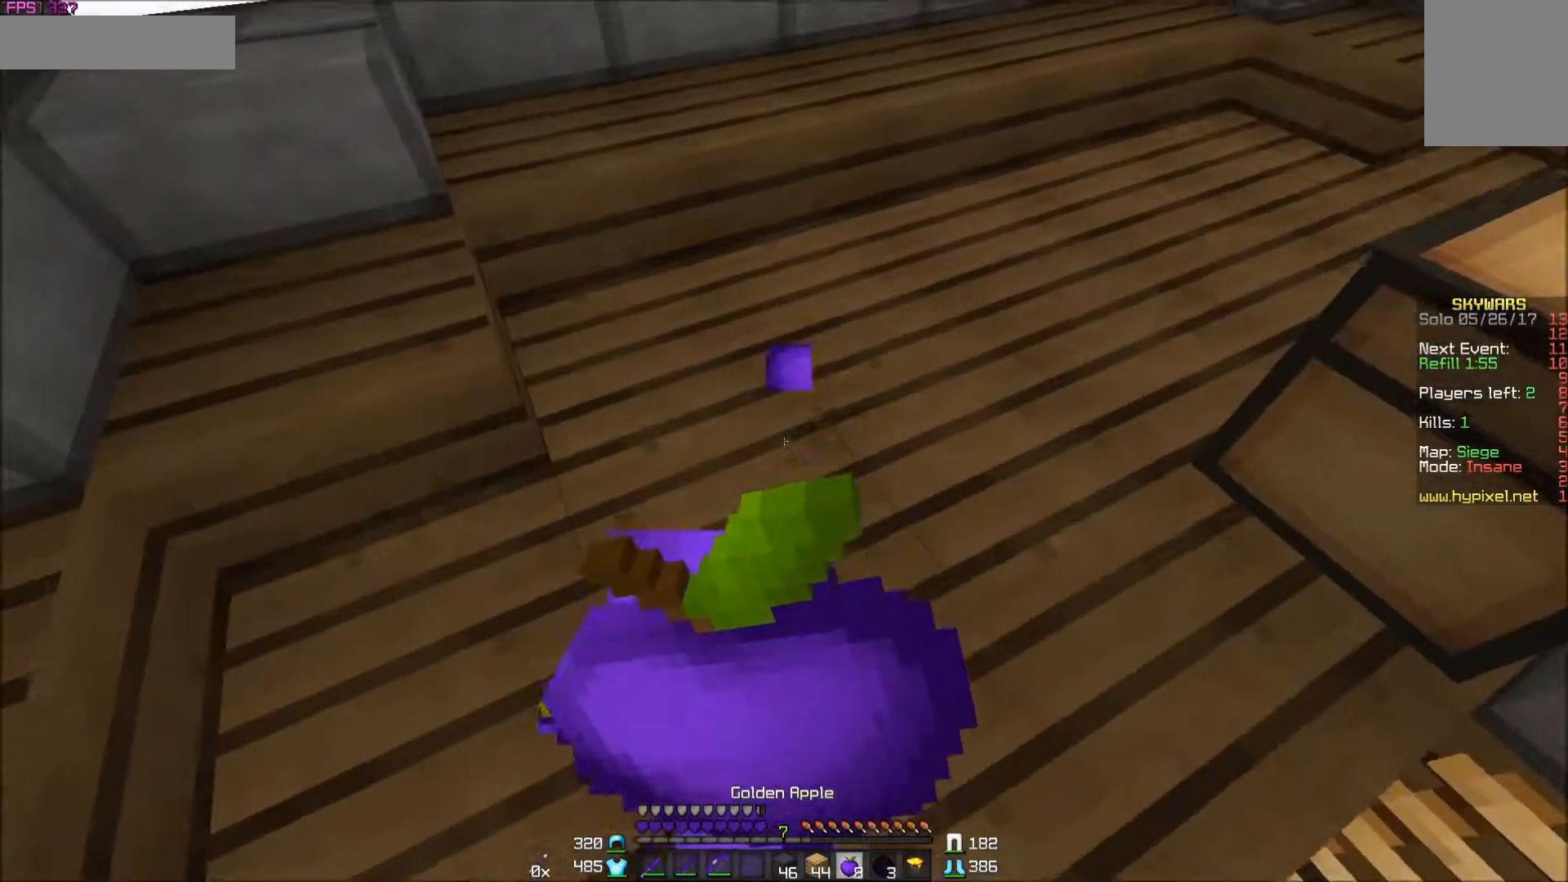
{"keys": ["w"], "mouse": ["right"], "events": []}
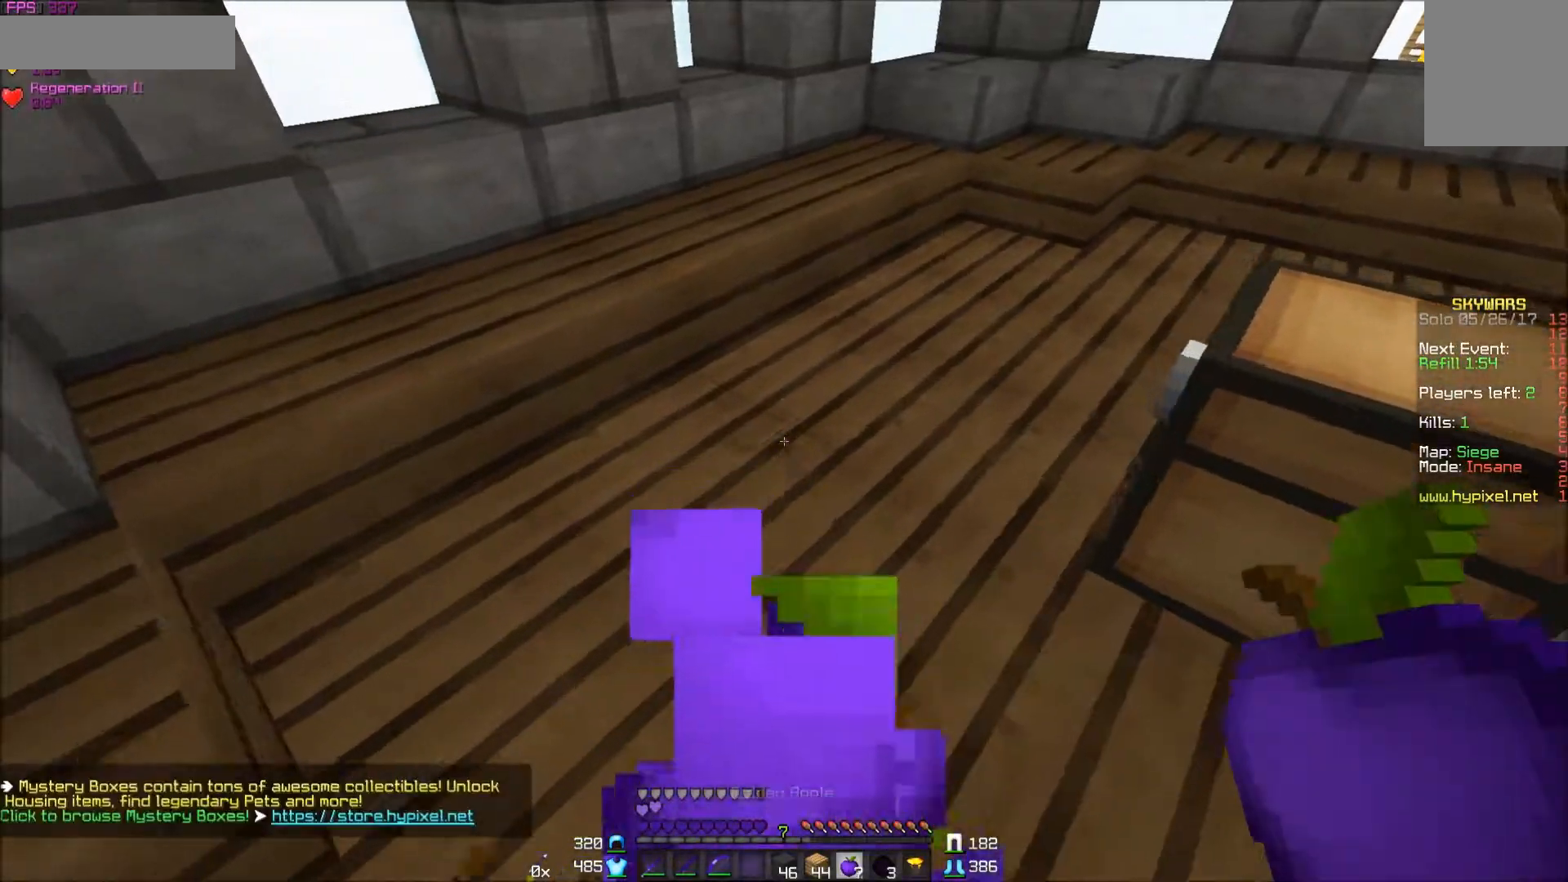
{"keys": ["w"], "mouse": [], "events": [[383, "mouse_right", "up"]]}
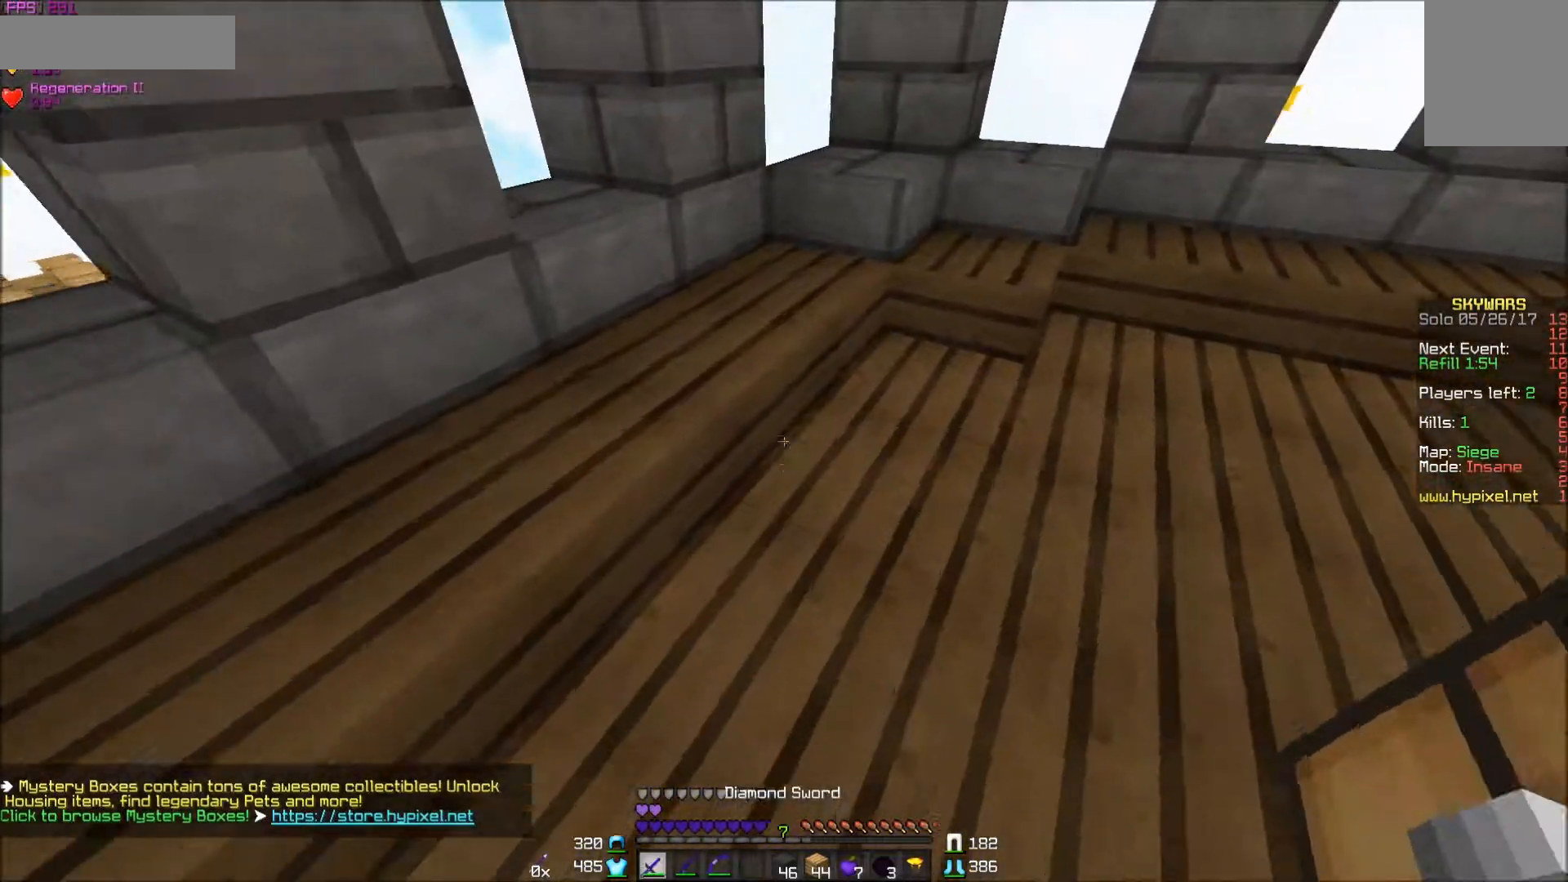
{"keys": ["w"], "mouse": [], "events": []}
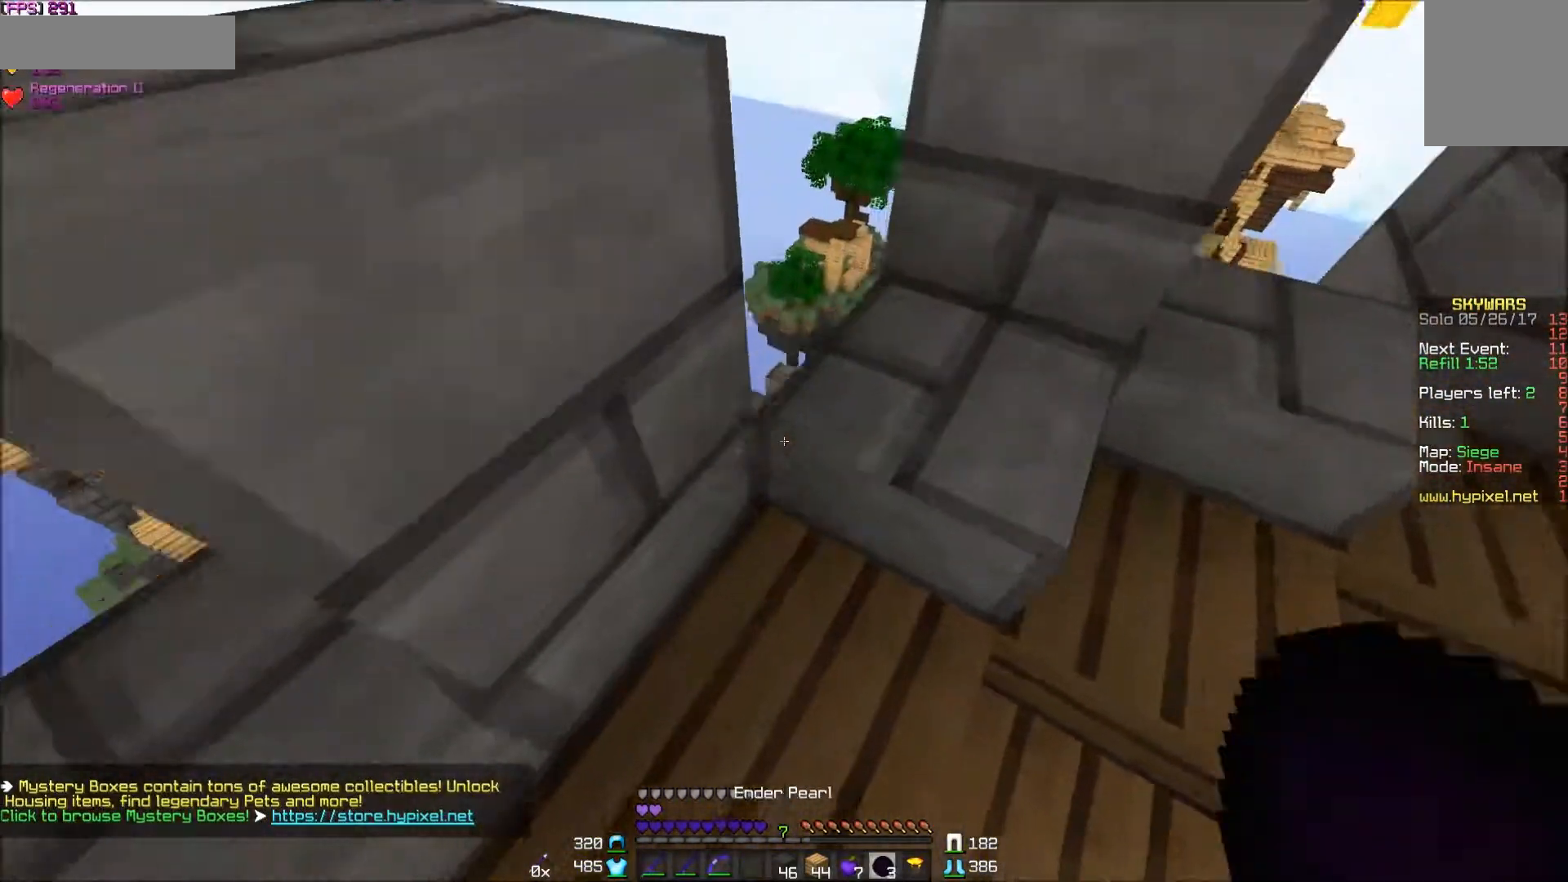
{"keys": [], "mouse": [], "events": [[217, "w", "up"], [317, "mouse_right", "down"], [417, "mouse_right", "up"]]}
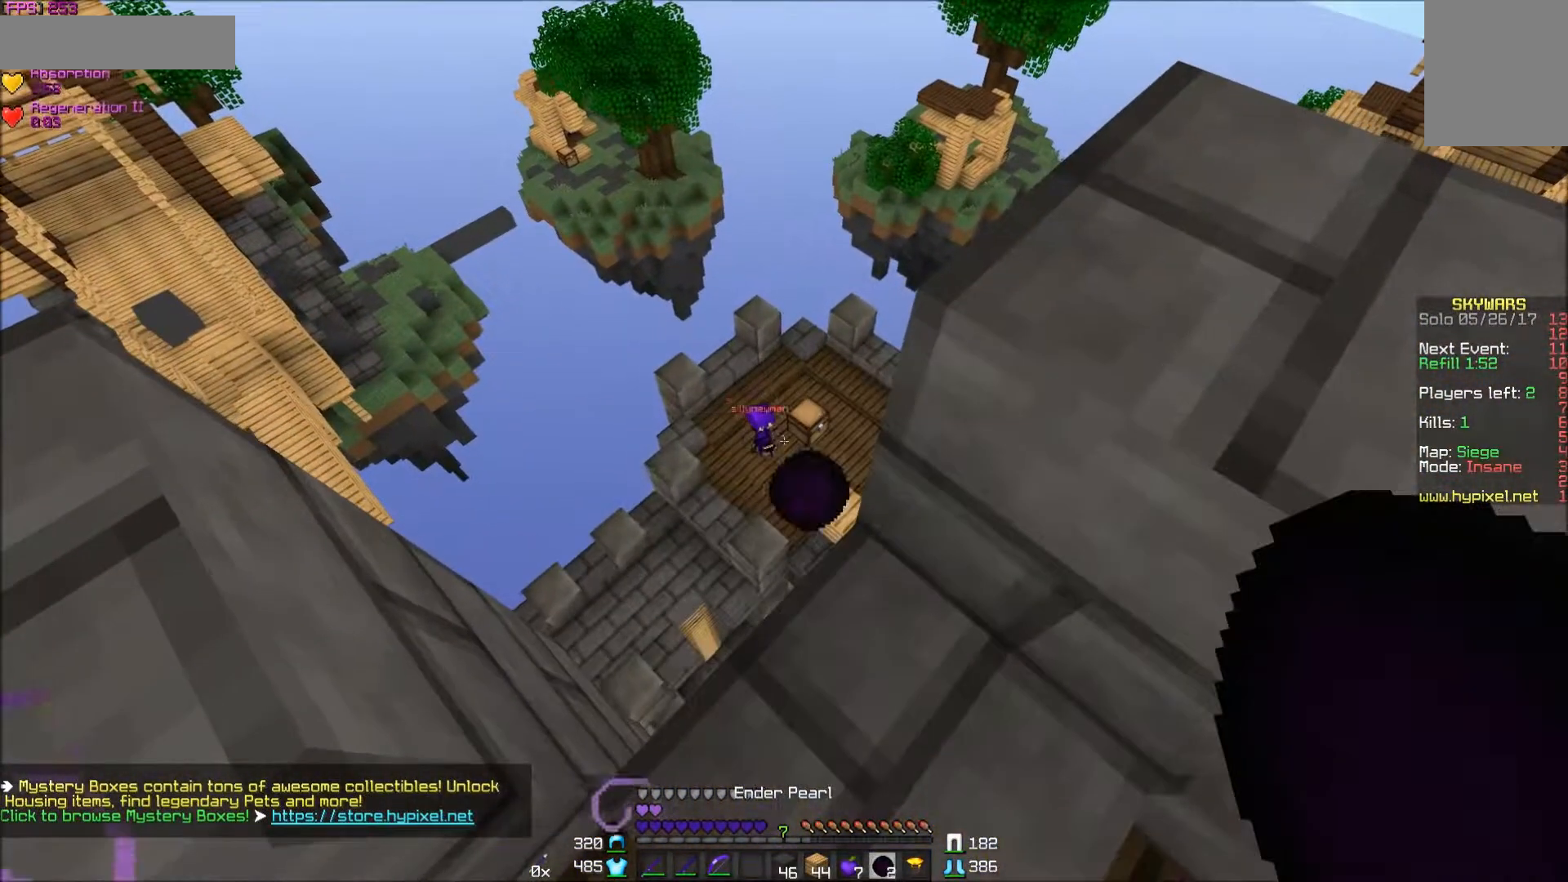
{"keys": ["w"], "mouse": ["left"], "events": [[433, "mouse_left", "down"], [450, "w", "down"]]}
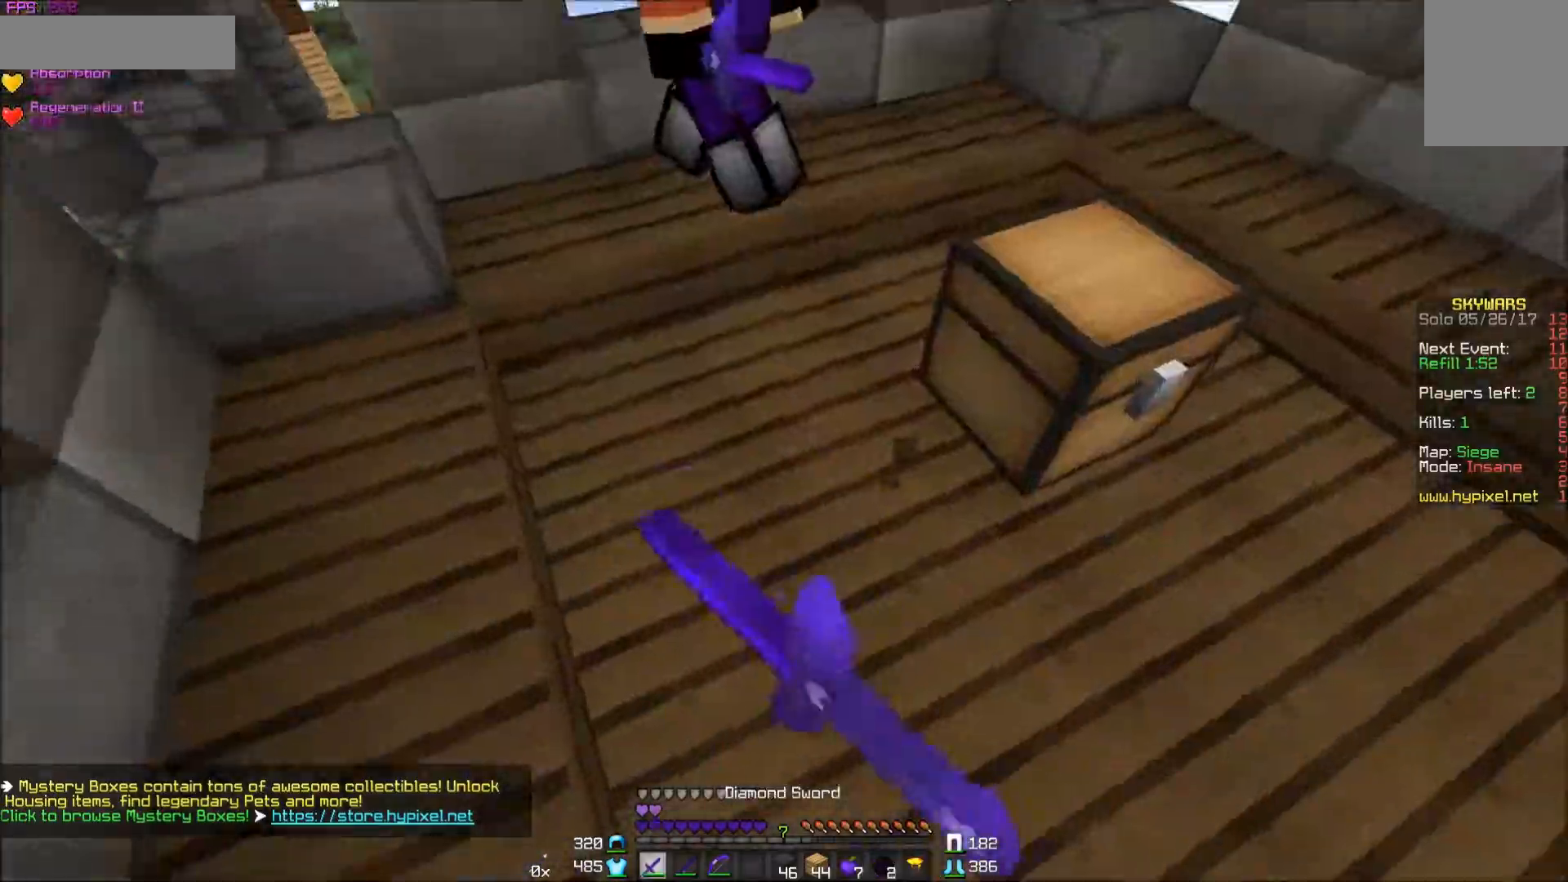
{"keys": ["a"], "mouse": [], "events": [[17, "mouse_left", "up"], [67, "mouse_left", "down"], [133, "d", "down"], [133, "mouse_left", "up"], [167, "mouse_right", "down"], [200, "mouse_right", "up"], [217, "mouse_left", "down"], [267, "d", "up"], [267, "mouse_left", "up"], [317, "mouse_left", "down"], [383, "mouse_left", "up"], [417, "a", "down"], [417, "mouse_left", "down"], [467, "mouse_left", "up"], [467, "w", "up"]]}
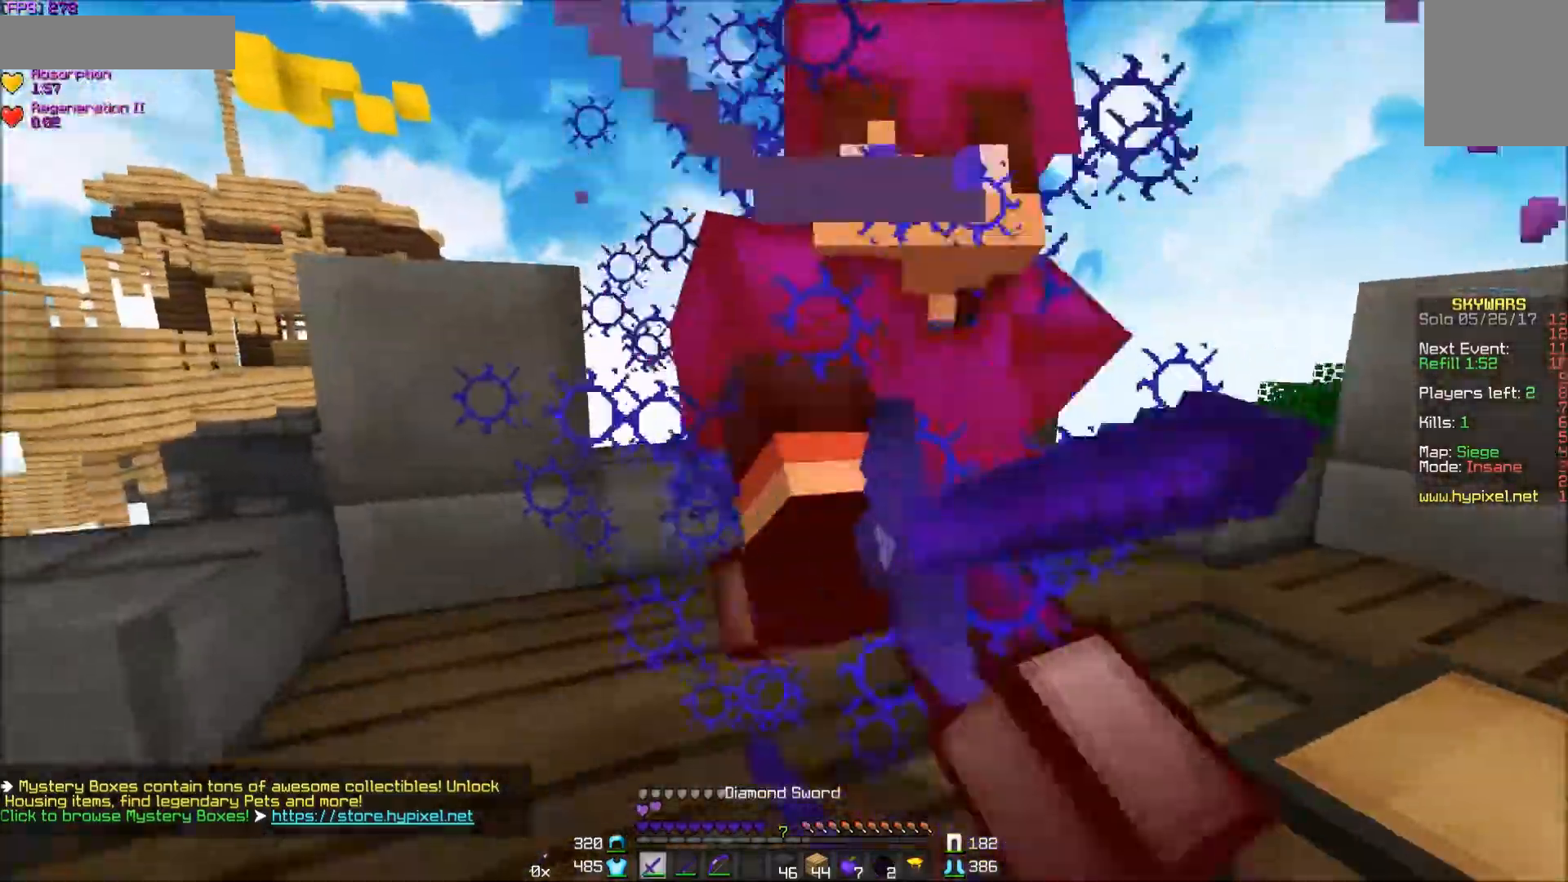
{"keys": ["a", "w"], "mouse": ["left"], "events": [[17, "mouse_left", "down"], [67, "mouse_left", "up"], [117, "mouse_left", "down"], [117, "mouse_right", "down"], [167, "d", "down"], [167, "mouse_right", "up"], [167, "w", "down"], [217, "a", "up"], [267, "a", "down"], [267, "d", "up"], [317, "mouse_left", "up"], [400, "mouse_left", "down"], [417, "mouse_left", "up"], [483, "mouse_left", "down"]]}
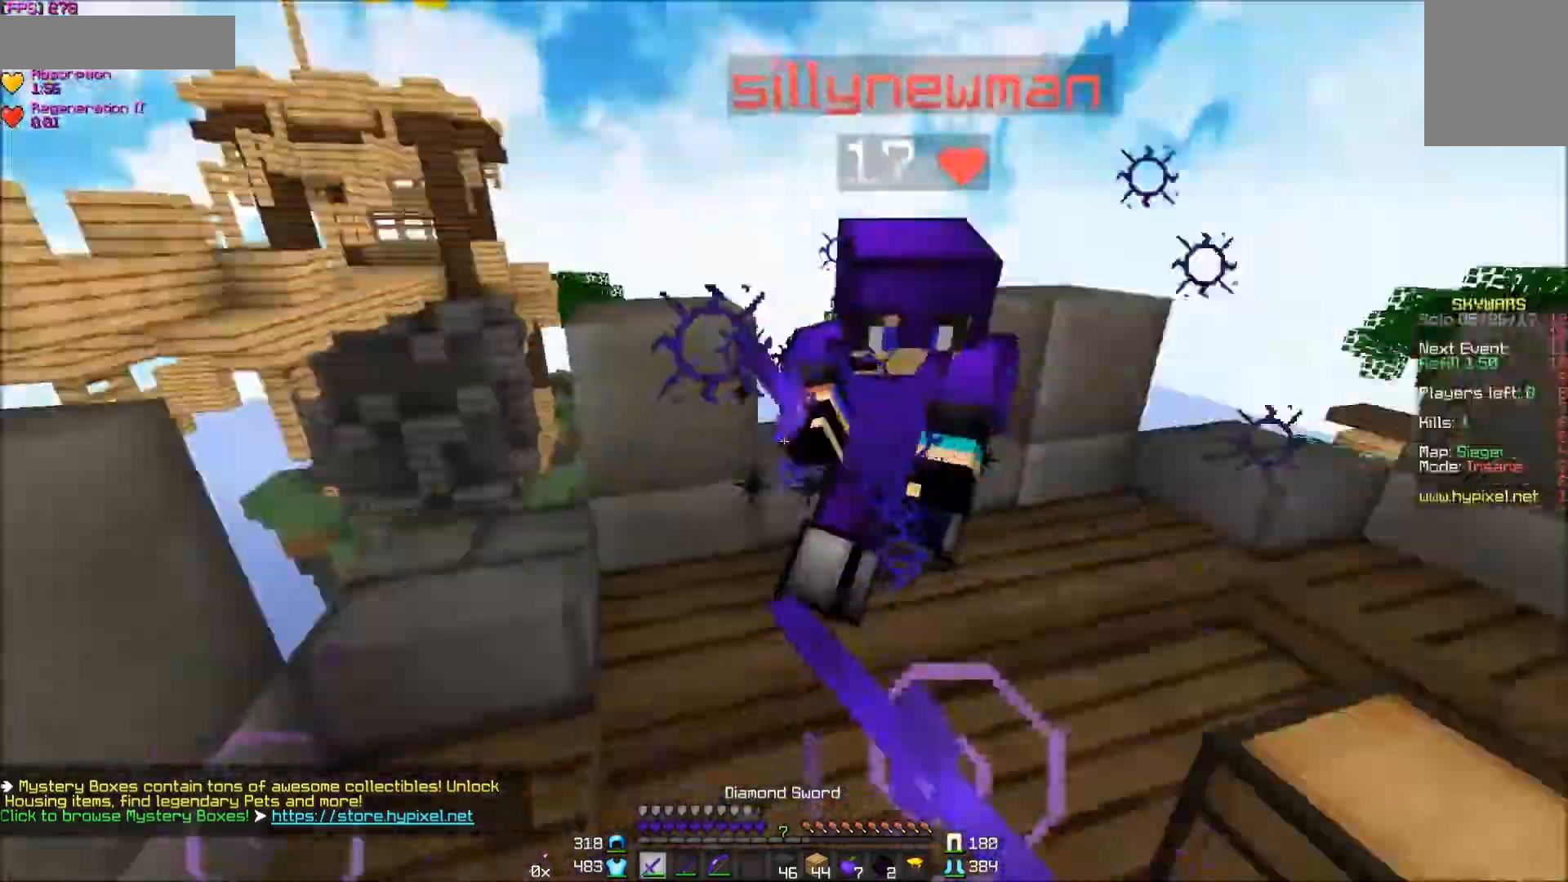
{"keys": ["a", "w"], "mouse": ["left"], "events": [[17, "mouse_left", "up"], [67, "mouse_left", "down"], [267, "mouse_left", "up"], [317, "mouse_left", "down"], [367, "mouse_left", "up"], [400, "mouse_left", "down"], [467, "mouse_left", "up"], [500, "mouse_left", "down"]]}
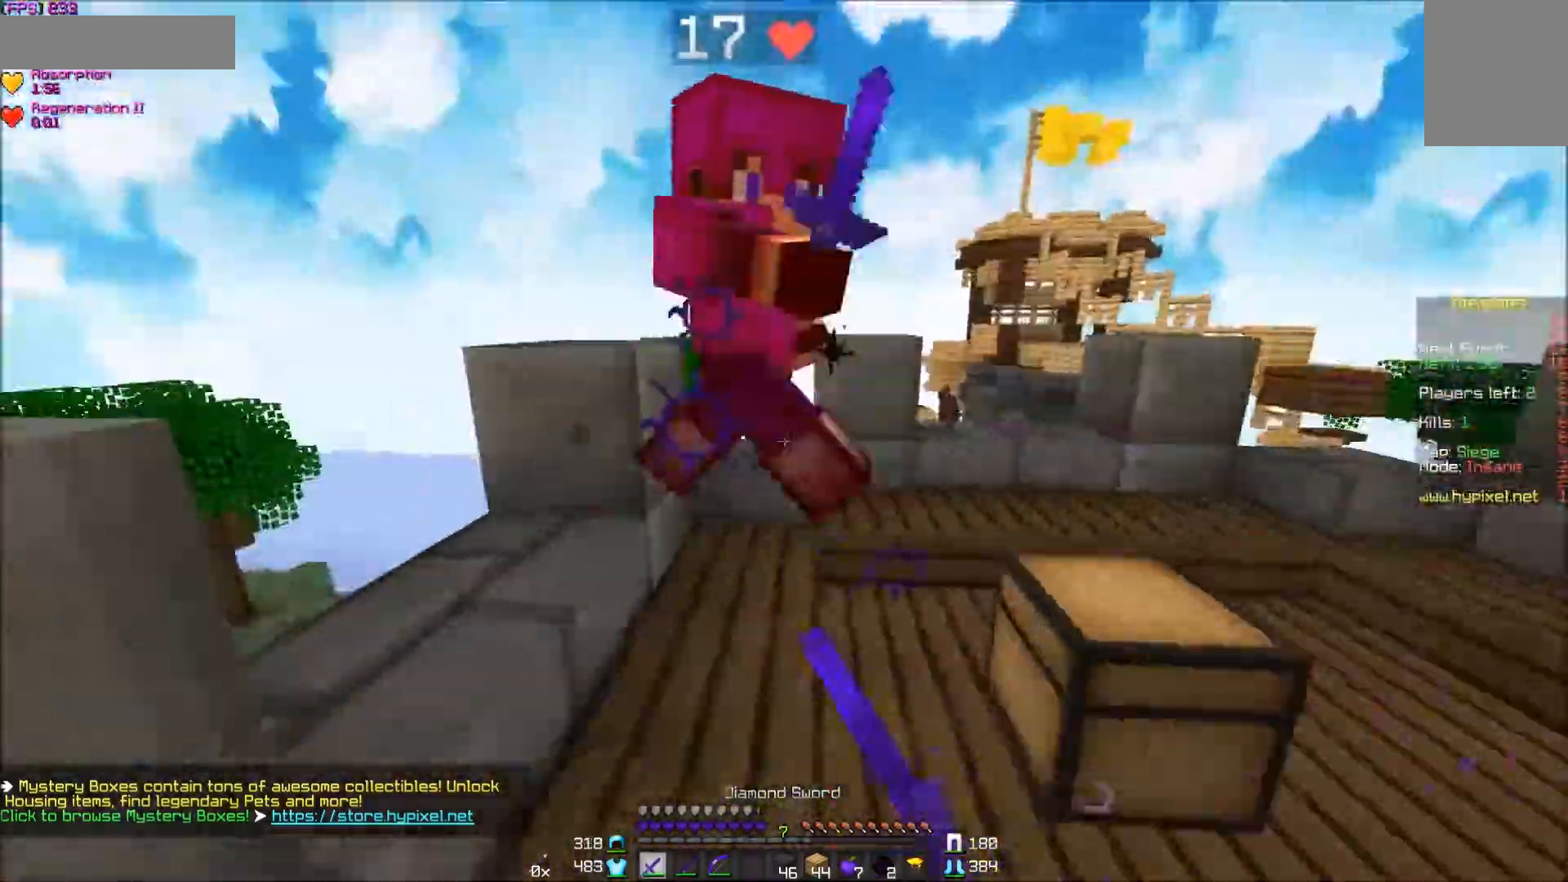
{"keys": ["d", "w"], "mouse": ["left"], "events": [[67, "mouse_left", "up"], [117, "mouse_left", "down"], [233, "mouse_left", "up"], [233, "w", "up"], [267, "d", "down"], [267, "mouse_left", "down"], [317, "a", "up"], [317, "mouse_left", "up"], [317, "w", "down"], [383, "mouse_left", "down"], [417, "mouse_left", "up"], [467, "mouse_left", "down"]]}
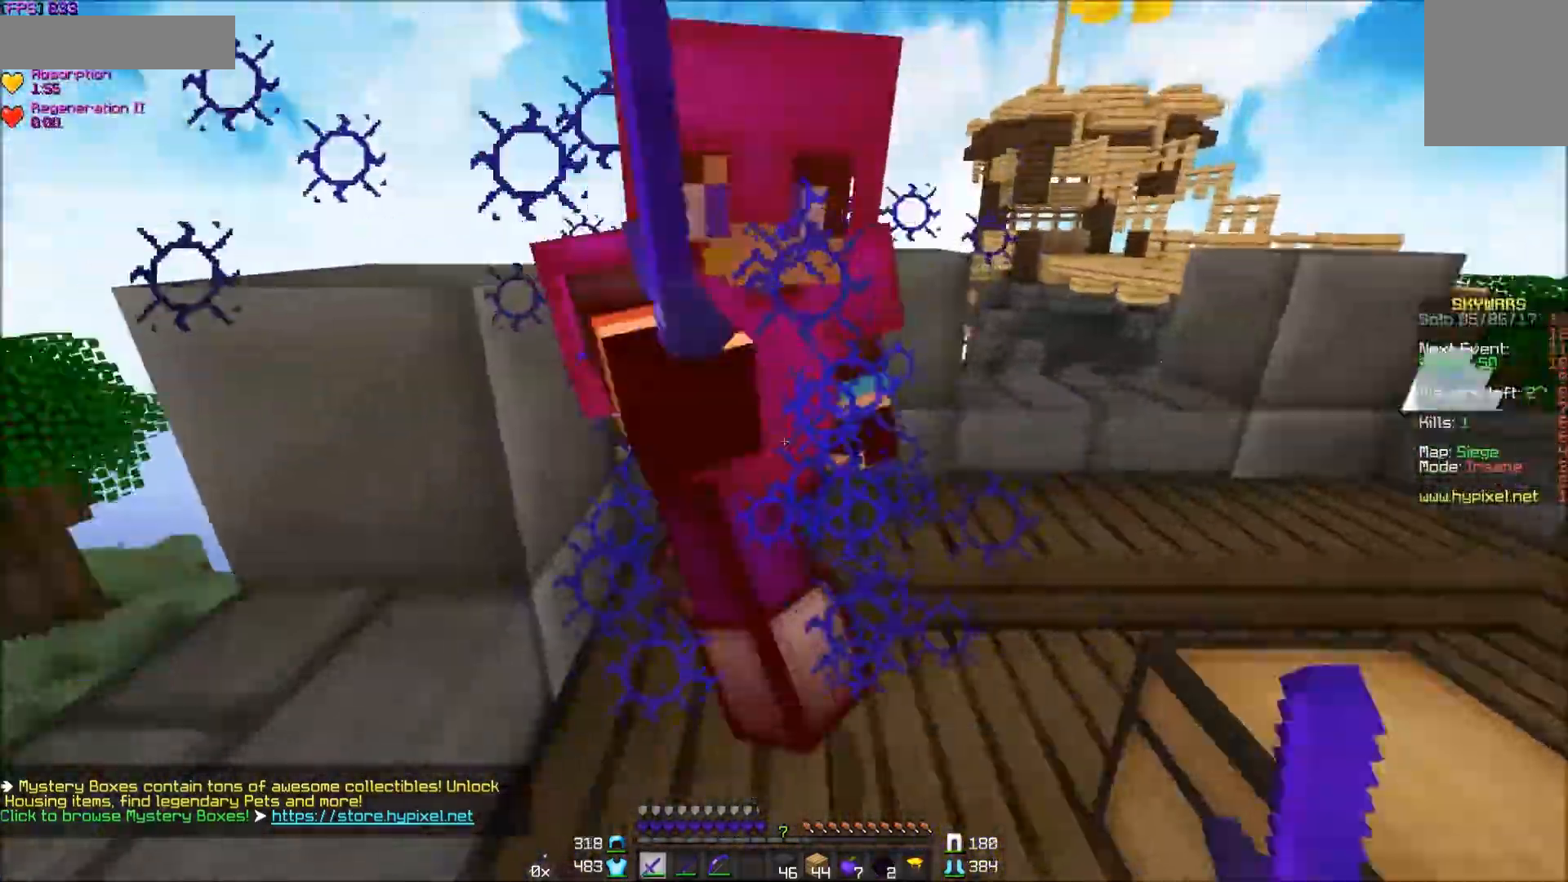
{"keys": ["a"], "mouse": [], "events": [[17, "mouse_left", "up"], [83, "w", "up"], [167, "a", "down"], [217, "d", "up"], [217, "mouse_left", "down"], [217, "w", "down"], [267, "mouse_left", "up"], [317, "mouse_left", "down"], [317, "w", "up"], [383, "mouse_left", "up"], [417, "mouse_left", "down"], [467, "mouse_left", "up"]]}
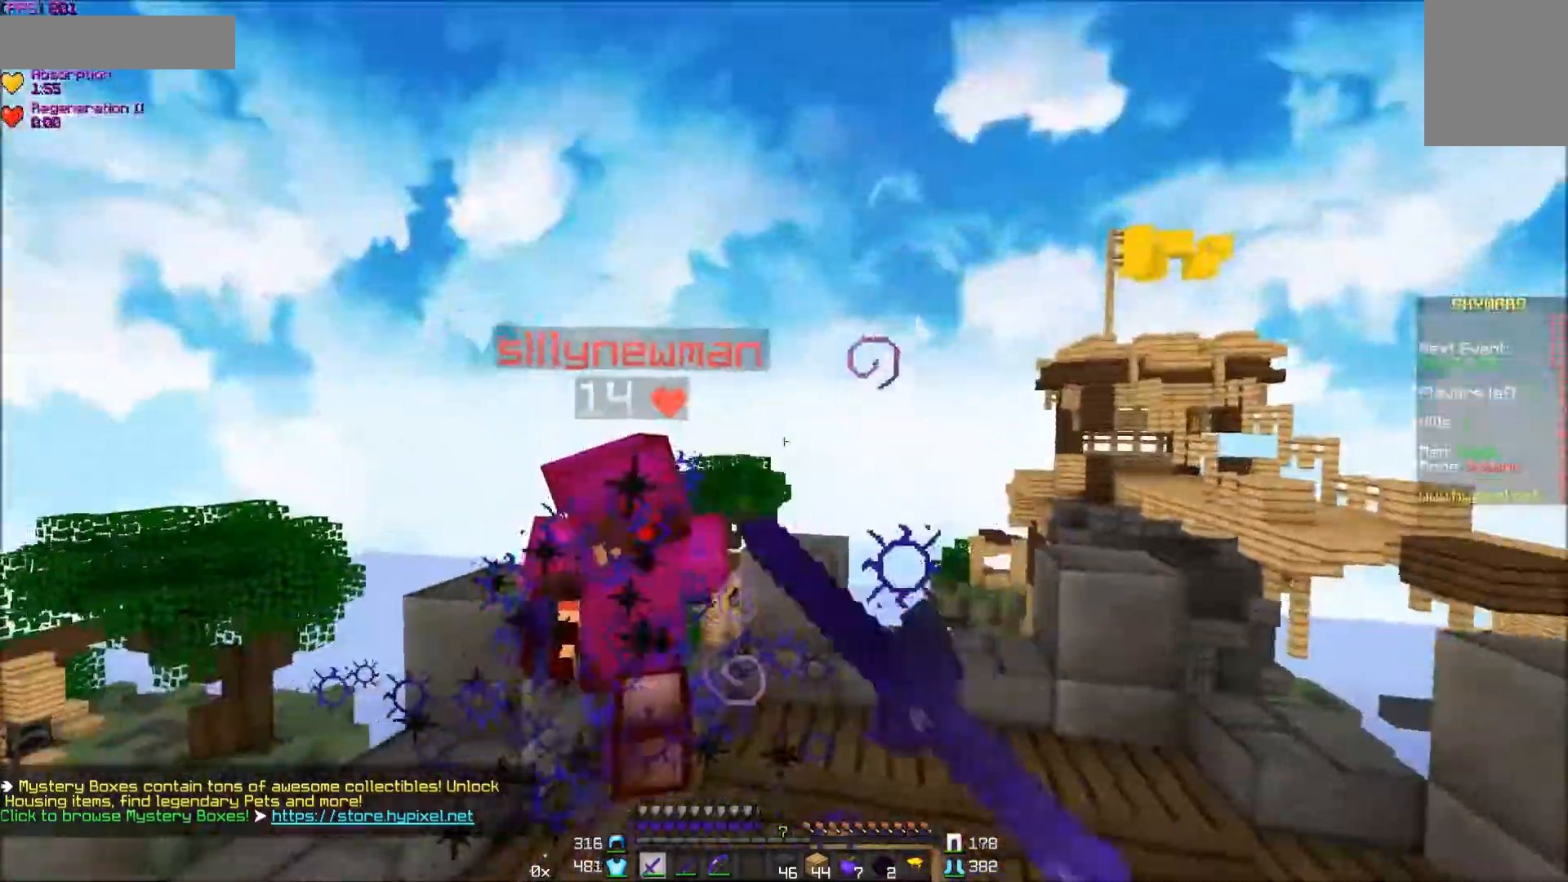
{"keys": ["d", "w"], "mouse": ["right"], "events": [[17, "mouse_left", "down"], [133, "w", "down"], [217, "mouse_left", "up"], [267, "a", "up"], [267, "mouse_left", "down"], [317, "d", "down"], [400, "mouse_left", "up"], [467, "mouse_right", "down"]]}
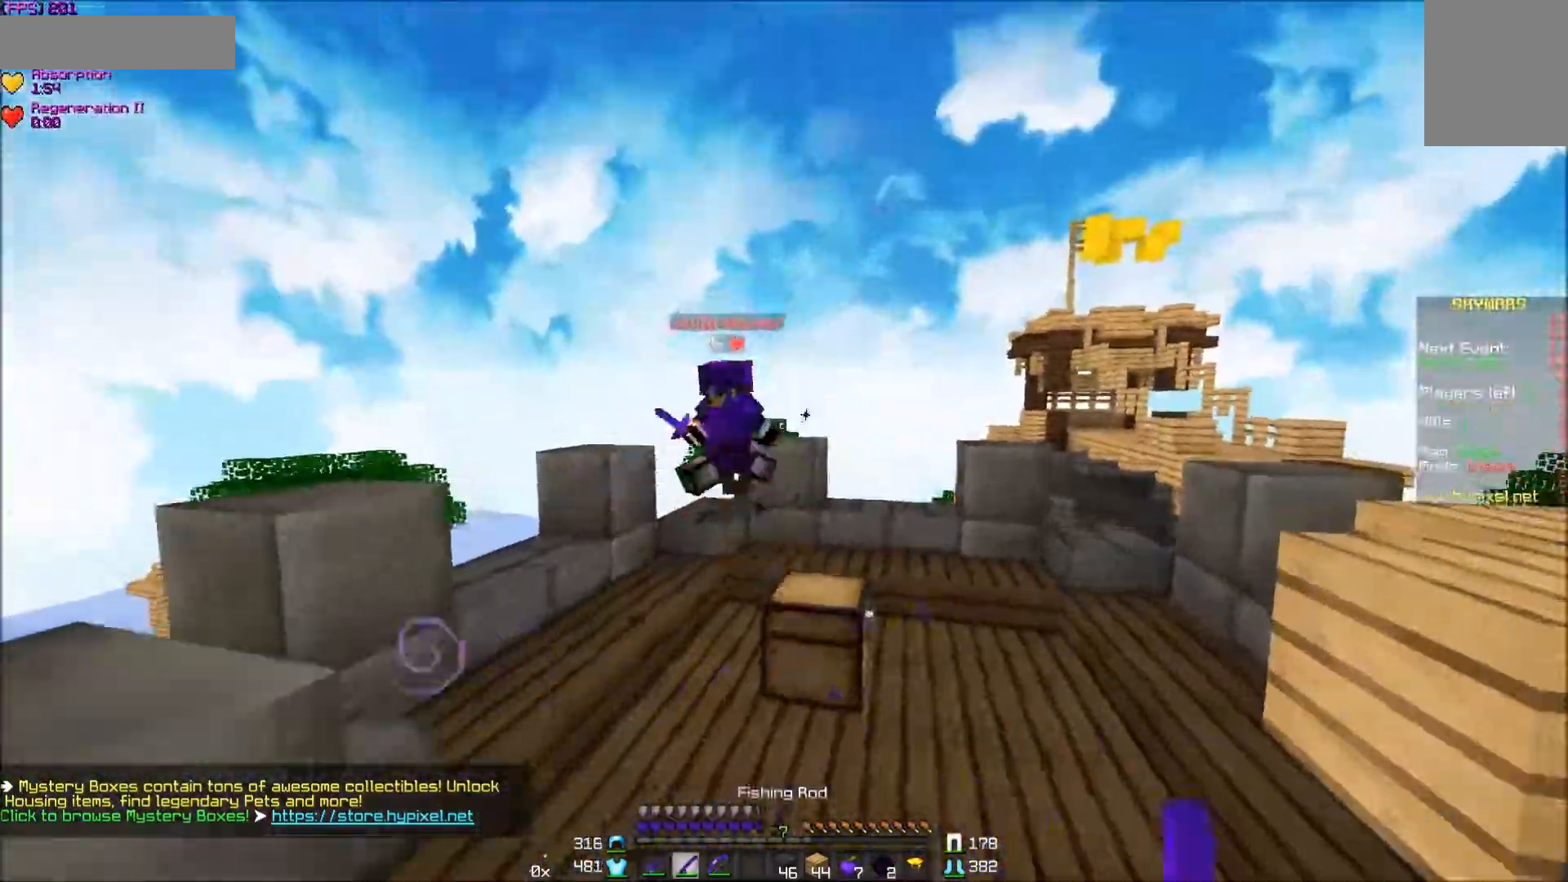
{"keys": ["d", "w"], "mouse": [], "events": [[67, "mouse_right", "up"], [167, "d", "up"], [217, "d", "down"], [367, "mouse_left", "down"], [467, "mouse_left", "up"]]}
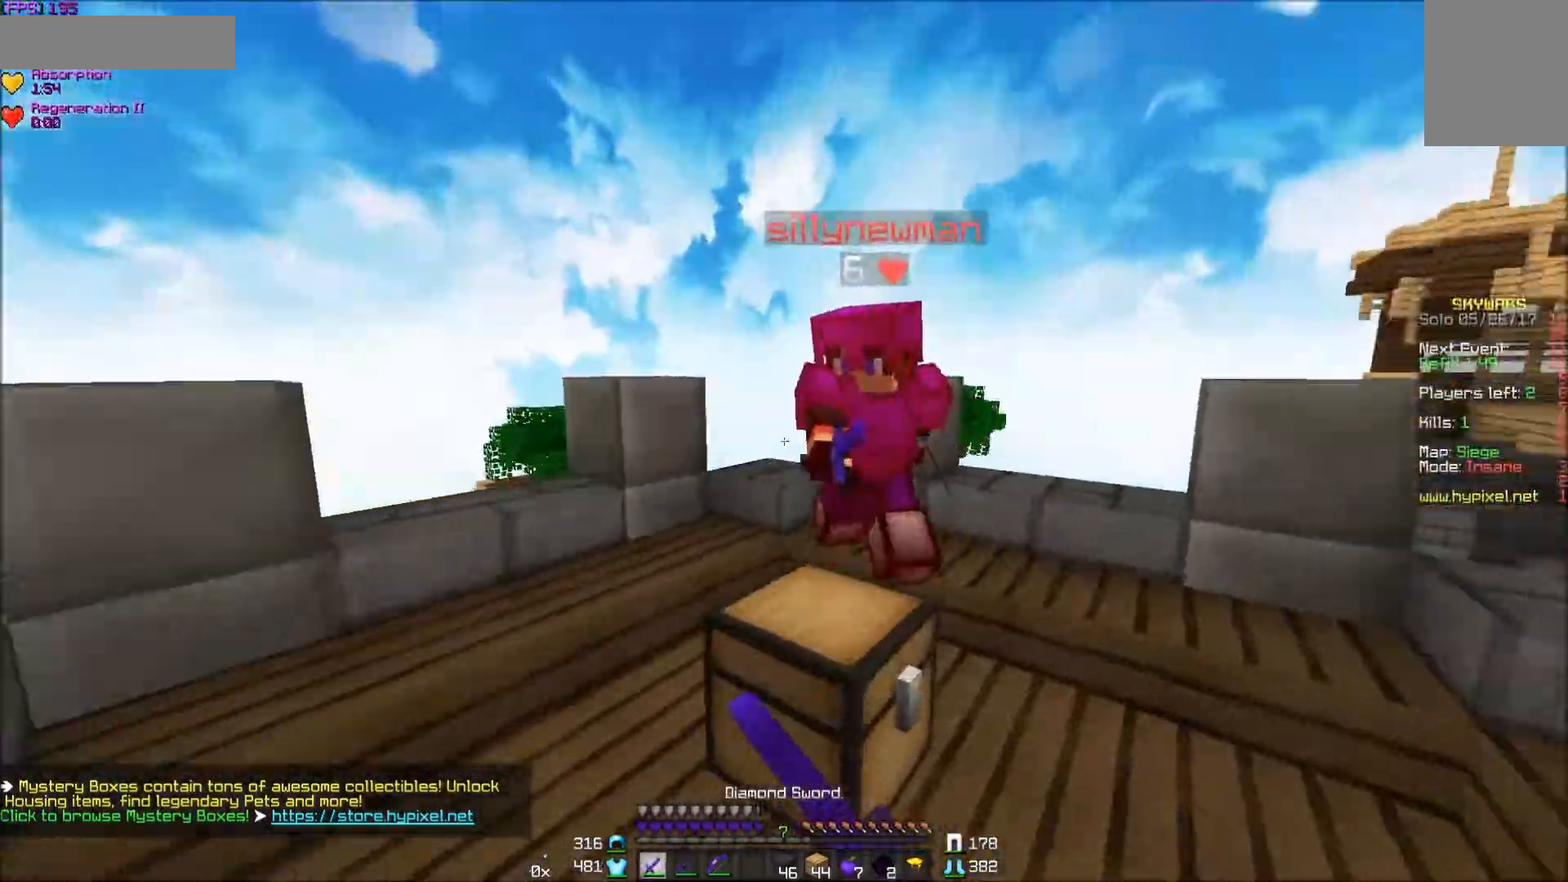
{"keys": ["a"], "mouse": [], "events": [[17, "mouse_left", "down"], [117, "mouse_left", "up"], [167, "mouse_left", "down"], [217, "mouse_left", "up"], [217, "w", "up"], [267, "mouse_left", "down"], [317, "mouse_left", "up"], [400, "a", "down"], [400, "d", "up"], [400, "mouse_left", "down"], [467, "mouse_left", "up"]]}
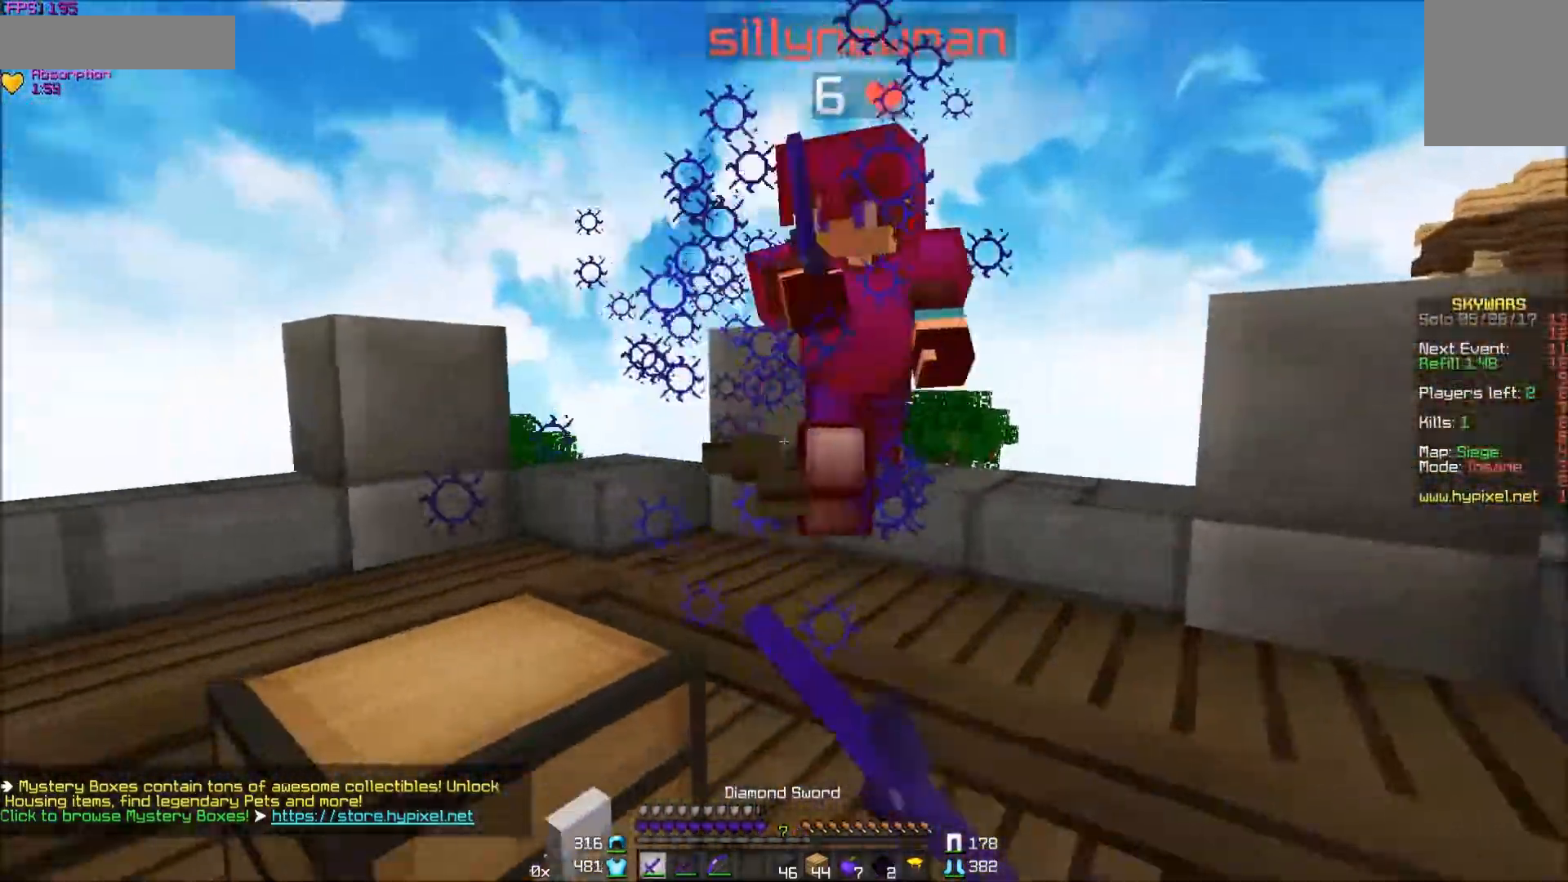
{"keys": ["a"], "mouse": ["left"], "events": [[17, "d", "down"], [17, "mouse_left", "down"], [67, "mouse_left", "up"], [67, "w", "down"], [133, "a", "up"], [133, "mouse_left", "down"], [167, "mouse_left", "up"], [217, "mouse_left", "down"], [267, "mouse_left", "up"], [317, "mouse_left", "down"], [383, "w", "up"], [417, "mouse_left", "up"], [467, "a", "down"], [467, "d", "up"], [467, "mouse_left", "down"]]}
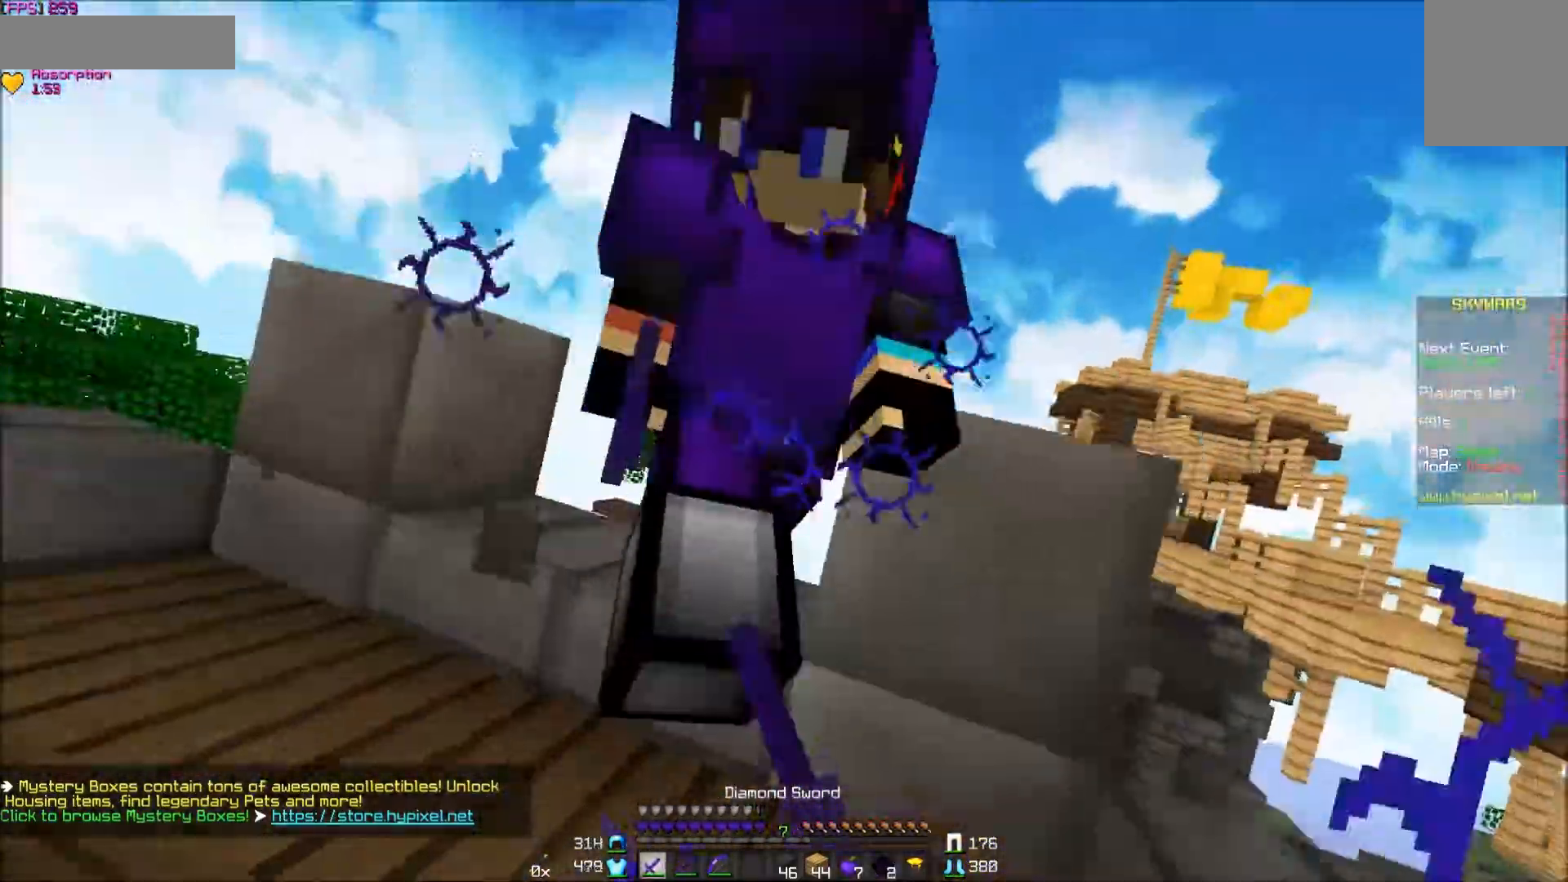
{"keys": ["a"], "mouse": [], "events": [[17, "mouse_left", "up"], [67, "mouse_left", "down"], [133, "mouse_left", "up"], [217, "mouse_left", "down"], [267, "mouse_left", "up"], [317, "mouse_left", "down"], [383, "mouse_left", "up"], [417, "mouse_left", "down"], [467, "mouse_left", "up"]]}
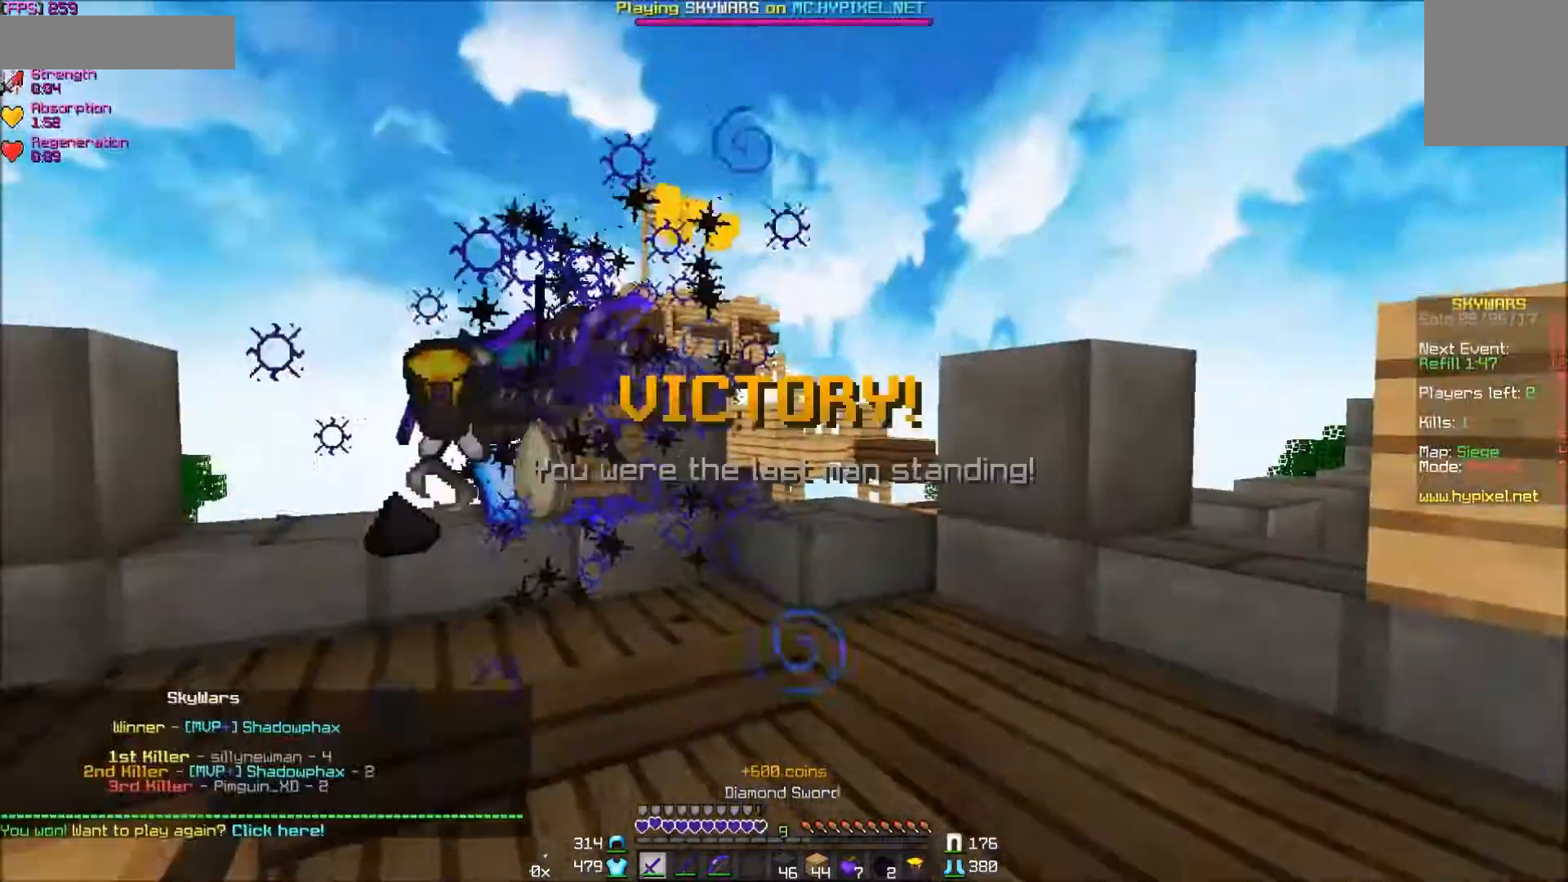
{"keys": [], "mouse": [], "events": [[17, "a", "up"], [17, "mouse_left", "down"], [67, "d", "down"], [67, "s", "down"], [117, "d", "up"], [117, "mouse_left", "up"], [167, "mouse_left", "down"], [267, "mouse_left", "up"], [467, "s", "up"]]}
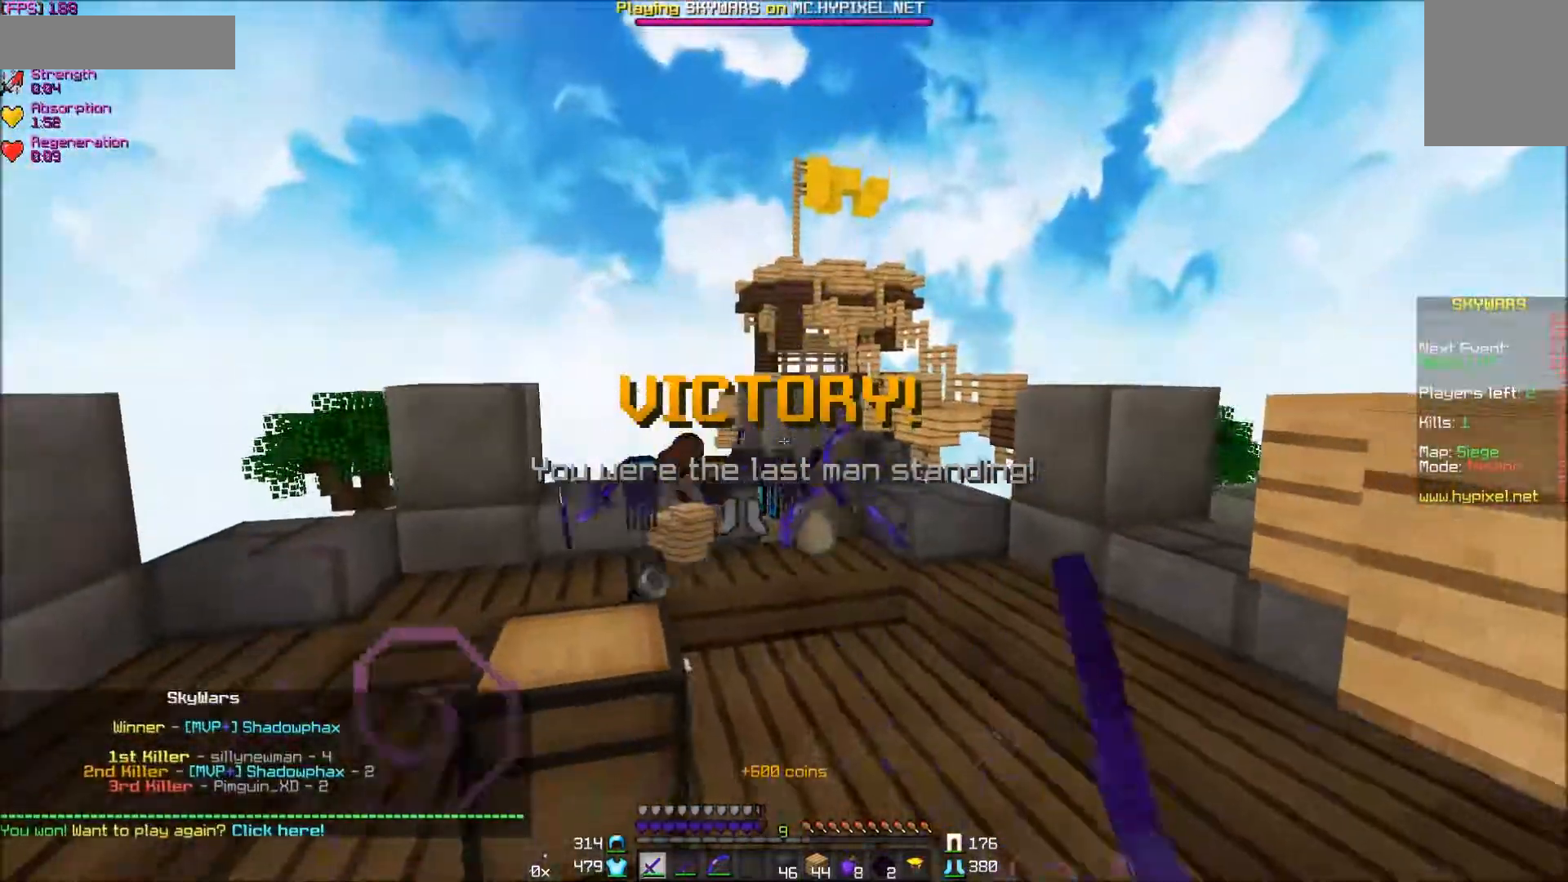
{"keys": [], "mouse": [], "events": []}
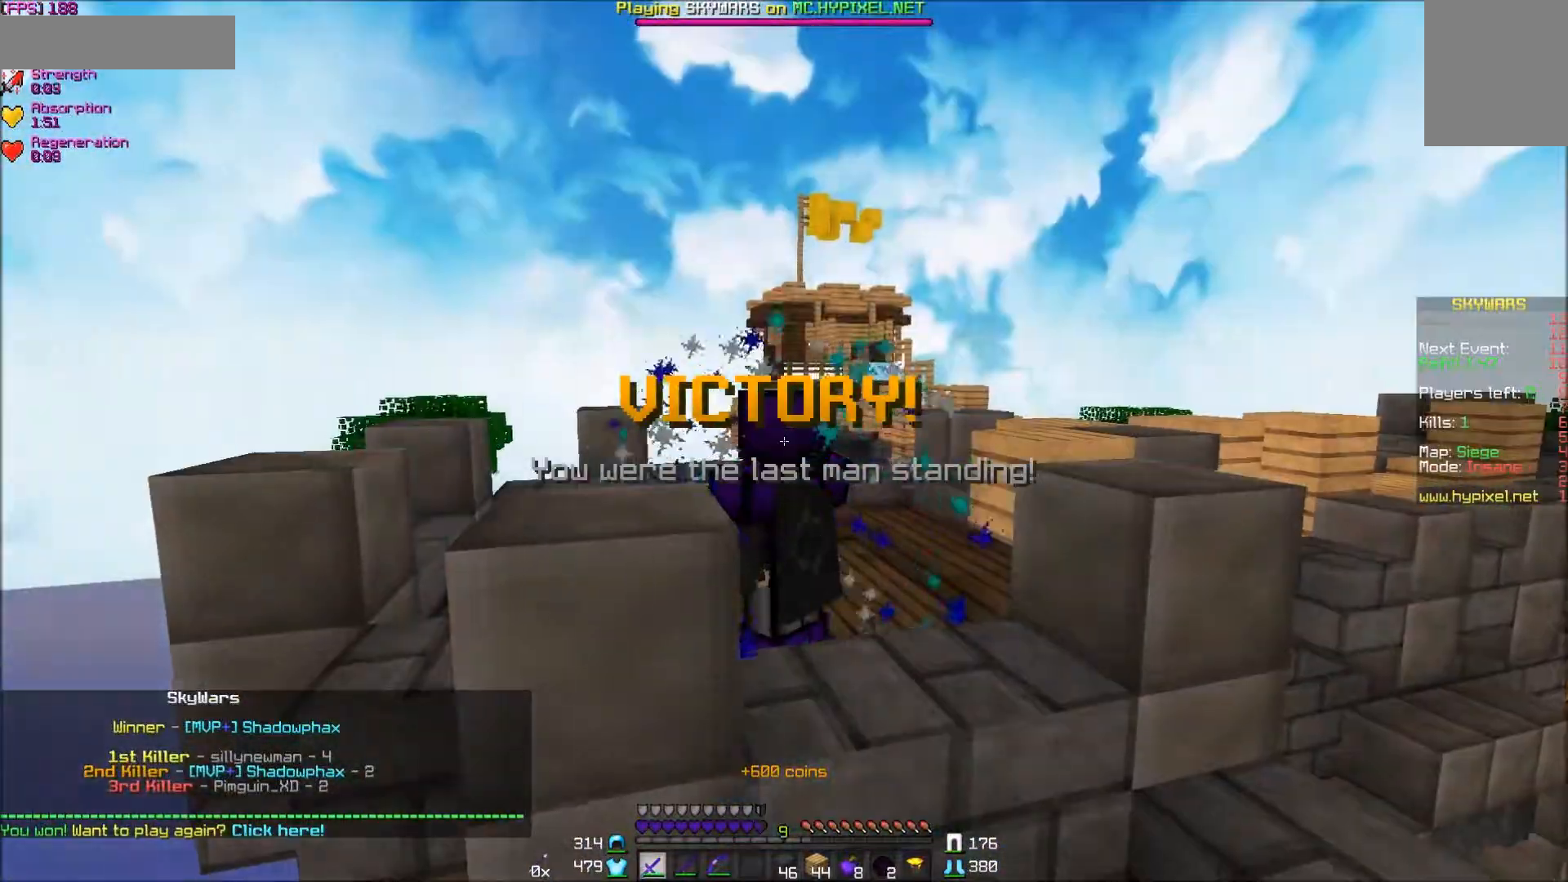
{"keys": [], "mouse": [], "events": []}
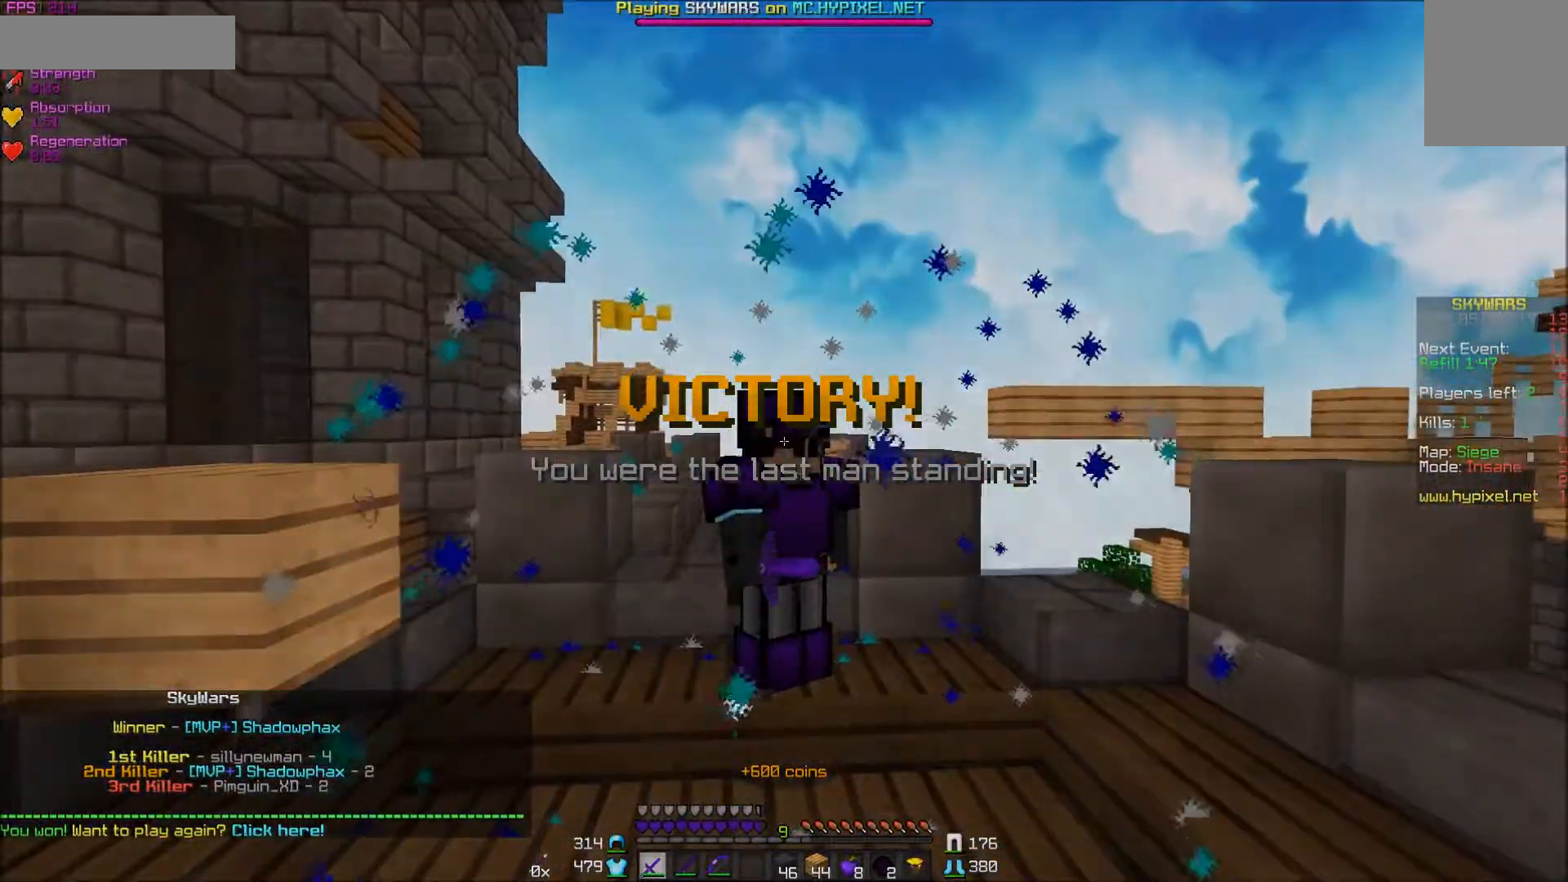
{"keys": [], "mouse": [], "events": [[117, "mouse_right", "down"], [217, "mouse_right", "up"], [267, "mouse_right", "down"], [317, "mouse_right", "up"], [417, "mouse_right", "down"], [483, "mouse_right", "up"]]}